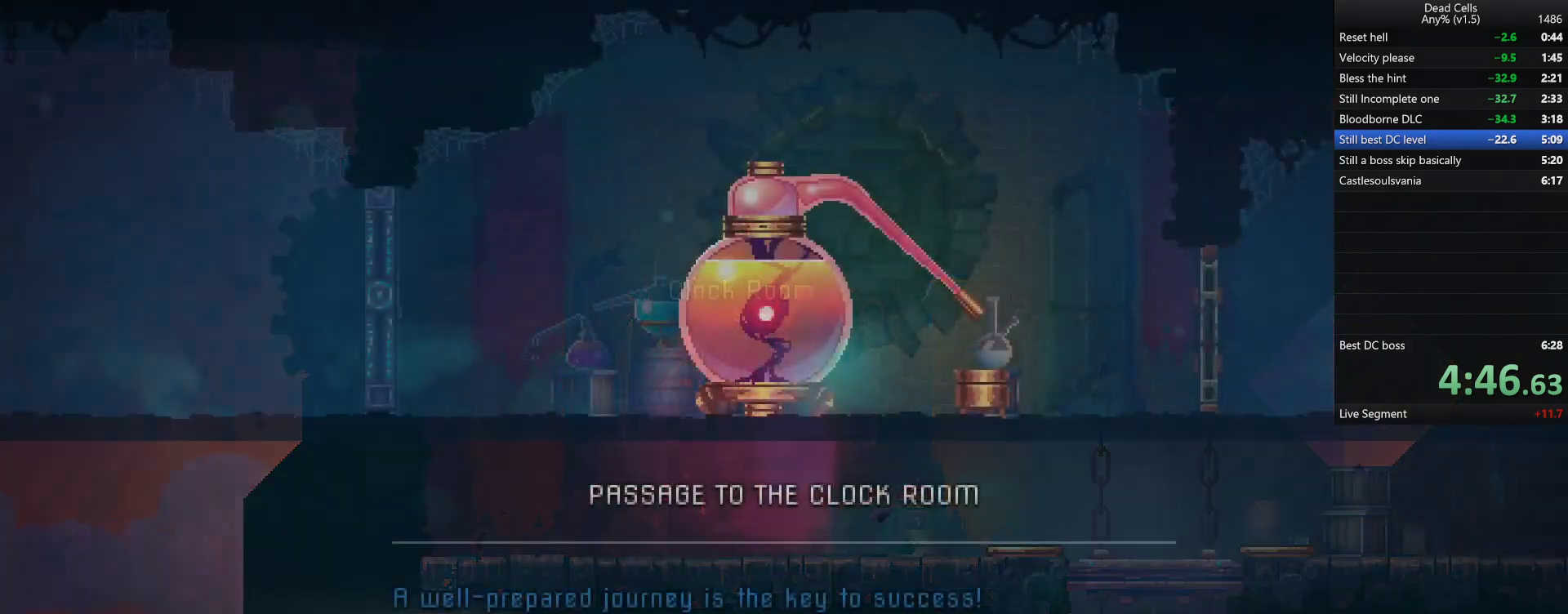
Gameplay with a controller (PlayStation layout); each line is a JSON object with the inputs held at the frame after it. "events" lists button and stick changes between this image and that frame as [ms after this image, input, new state], when the widget could be followed in between.
{"buttons": [], "left_stick": "down-right", "right_stick": "center", "events": []}
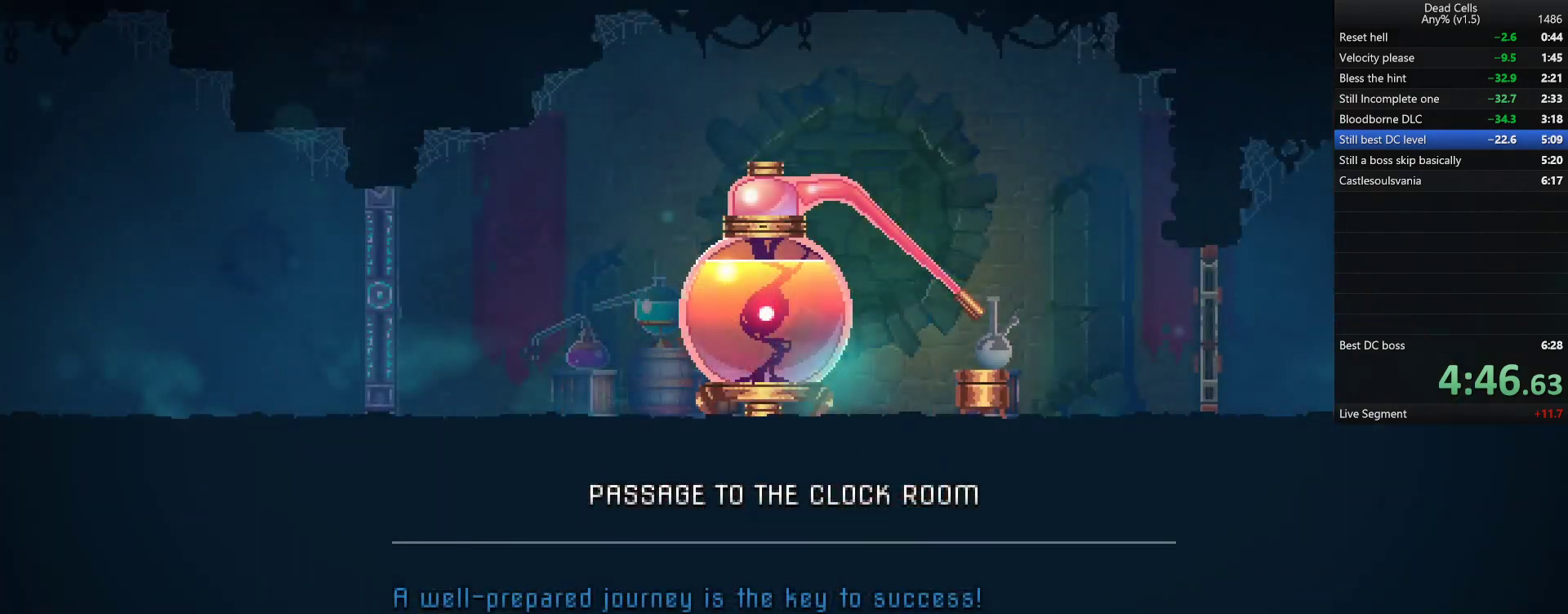
{"buttons": [], "left_stick": "right", "right_stick": "center", "events": [[500, "left_stick", "right"]]}
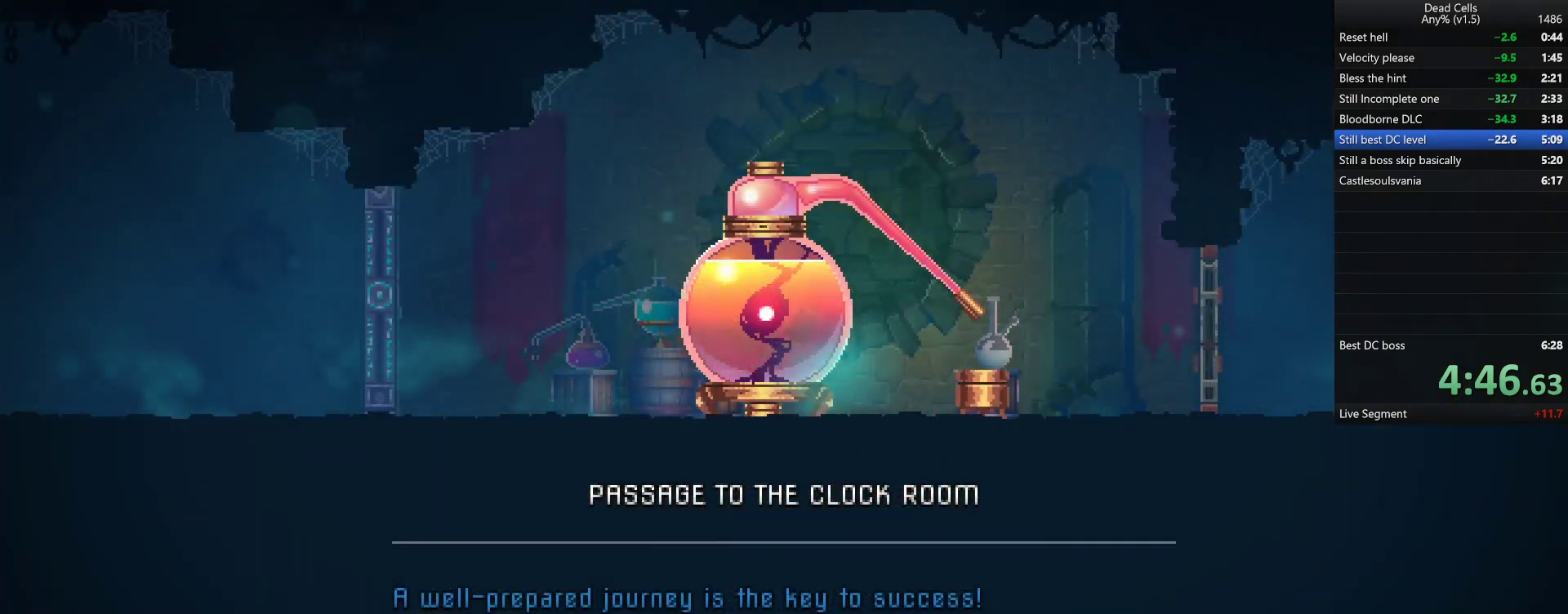
{"buttons": [], "left_stick": "right", "right_stick": "center", "events": []}
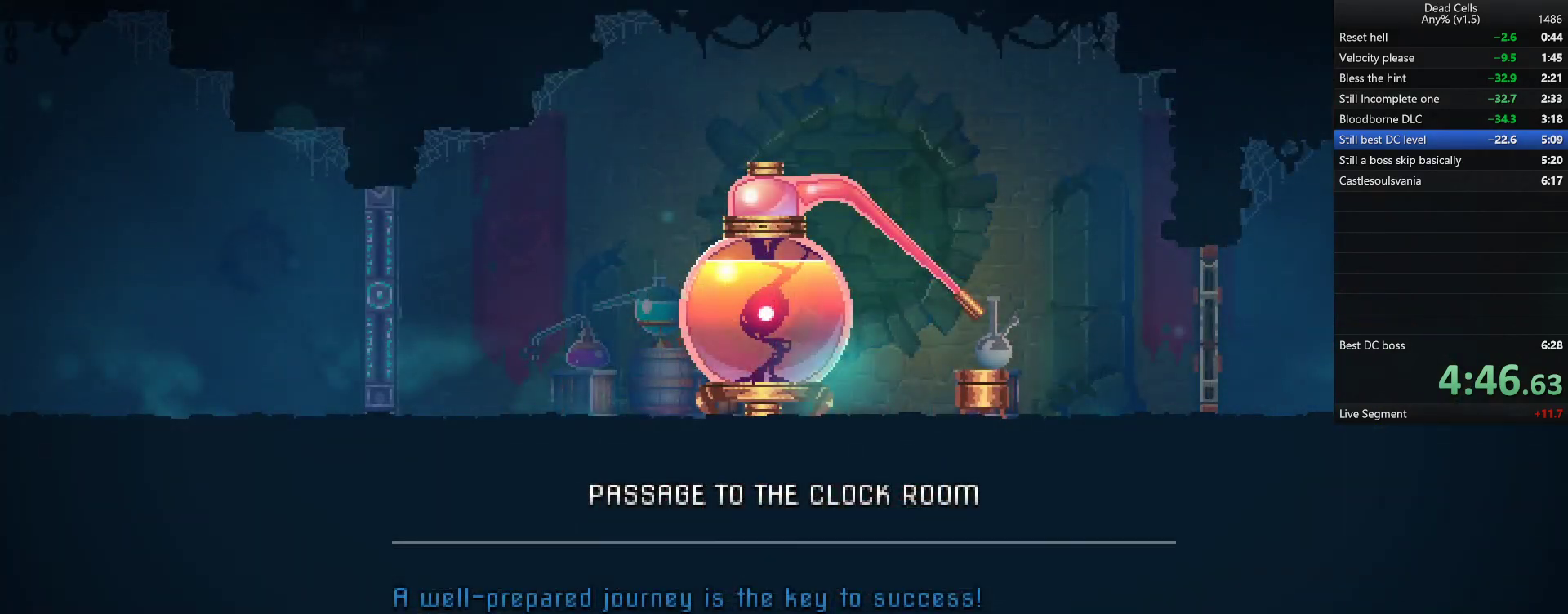
{"buttons": [], "left_stick": "right", "right_stick": "center", "events": []}
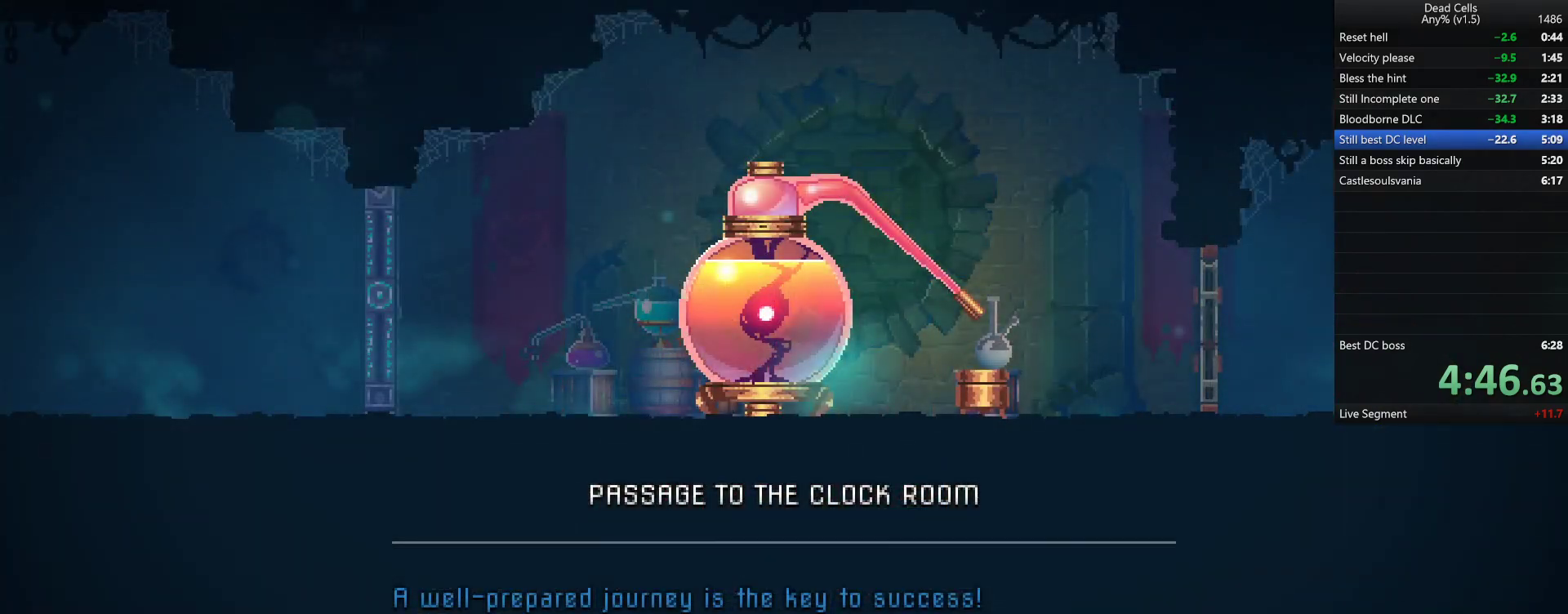
{"buttons": [], "left_stick": "right", "right_stick": "center", "events": []}
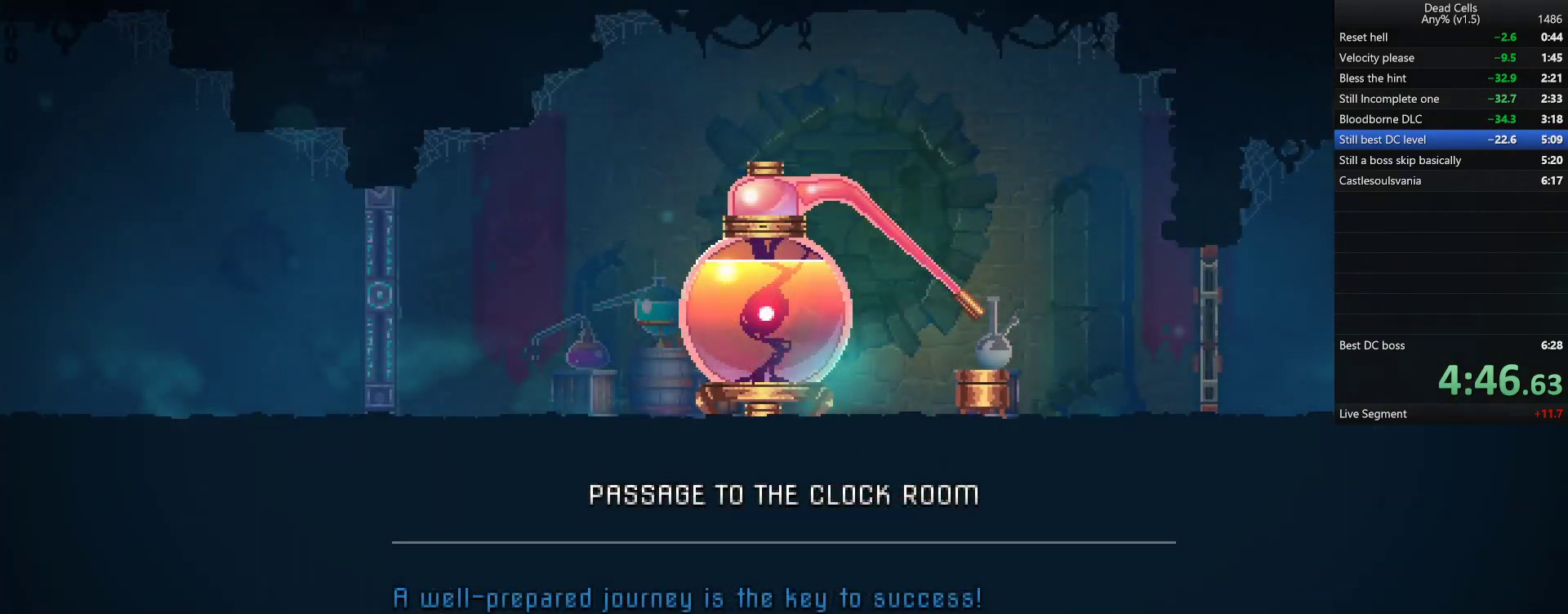
{"buttons": [], "left_stick": "right", "right_stick": "center", "events": []}
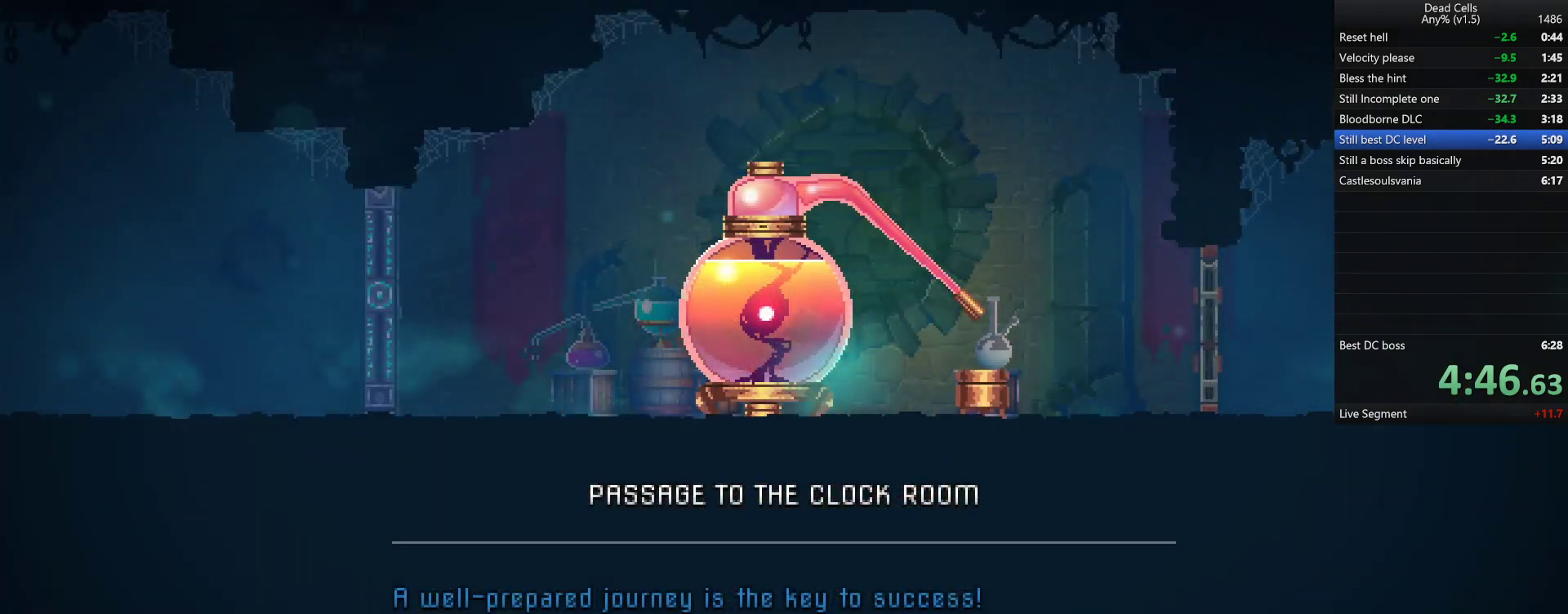
{"buttons": [], "left_stick": "right", "right_stick": "center", "events": []}